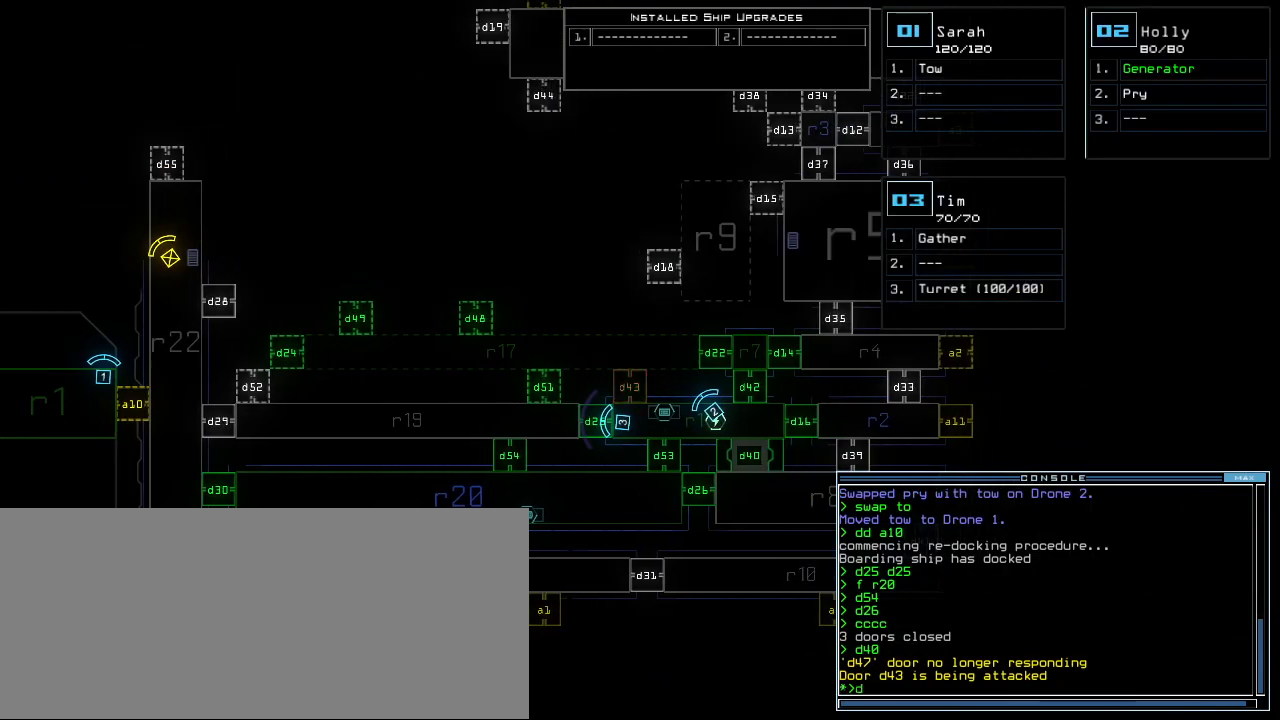
Gameplay with keyboard; each line is a JSON object with the keys held at the frame after it. "events" lists presses ("down") and releases ("up") of ".", "0", "1", "2", "3", "4", "5", "6", "7", "8", "9", "a", "b", "backspace", "c", "caps_lock", "comma", "ctrl_l", "ctrl_r", "d", "down", "e", "equals", "escape", "f", "f8", "g", "h", "i", "j", "k", "l", "left", "m", "minus", "n", "o", "p", "q", "quote", "r", "return", "right", "s", "semicolon", "shift_l", "shift_r", "space", "t", "tab", "tilde", "u", "up", "v", "w", "x", "y" and "z" between this image and that frame as [ms after this image, input, new state], when the widget could be followed in between. No other keys are recorded. Mouse input is not recorded.
{"keys": [], "events": [[100, "2", "down"], [160, "2", "up"], [200, "2", "down"], [260, "return", "down"], [280, "2", "up"], [320, "return", "up"]]}
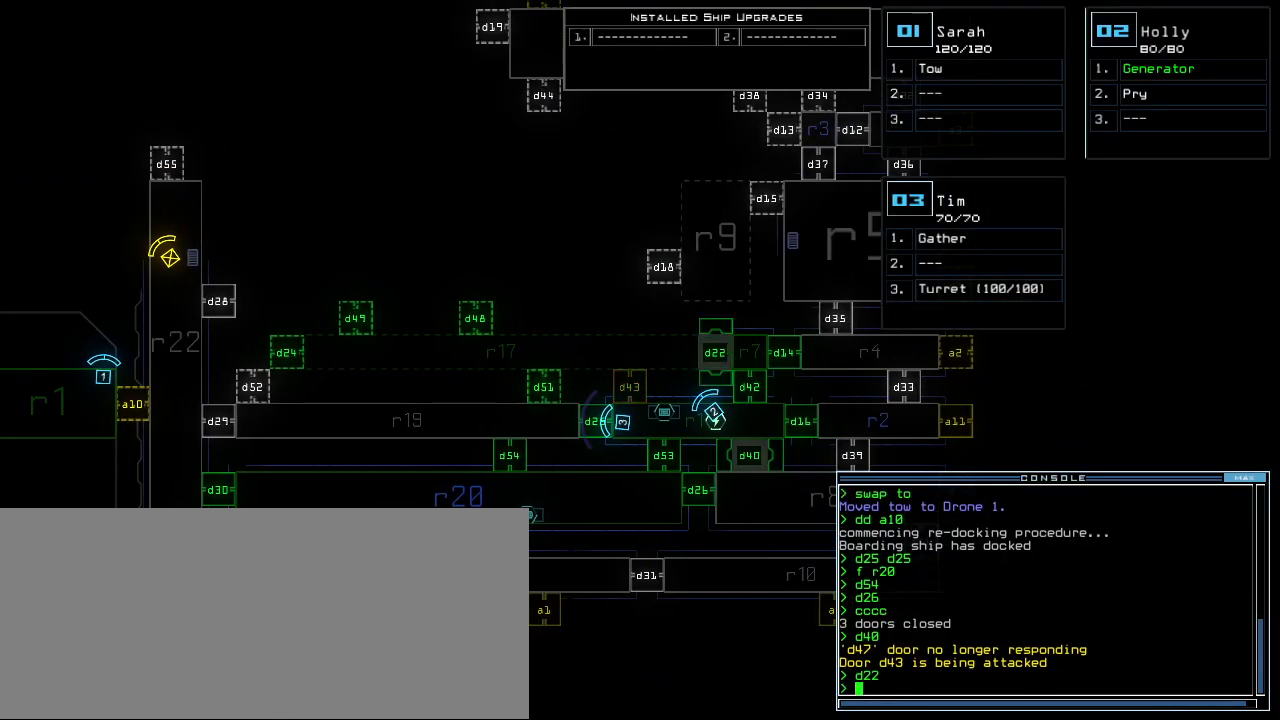
{"keys": [], "events": []}
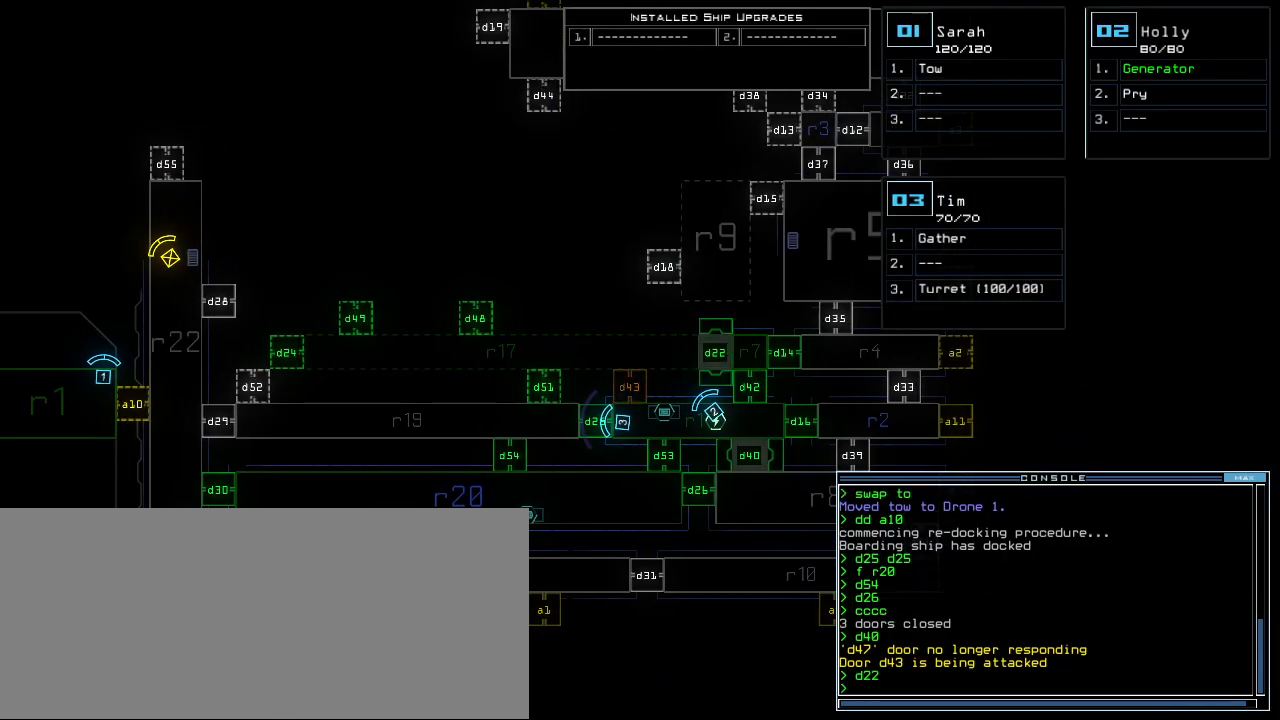
{"keys": [], "events": []}
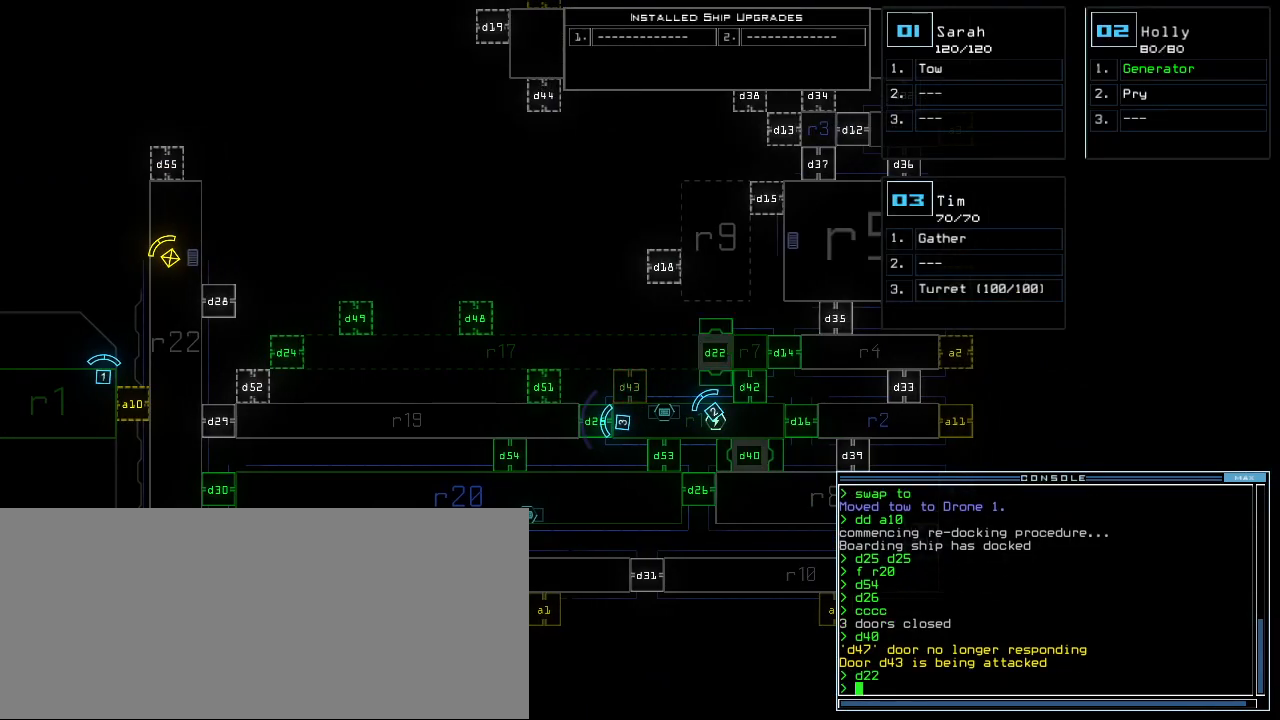
{"keys": [], "events": []}
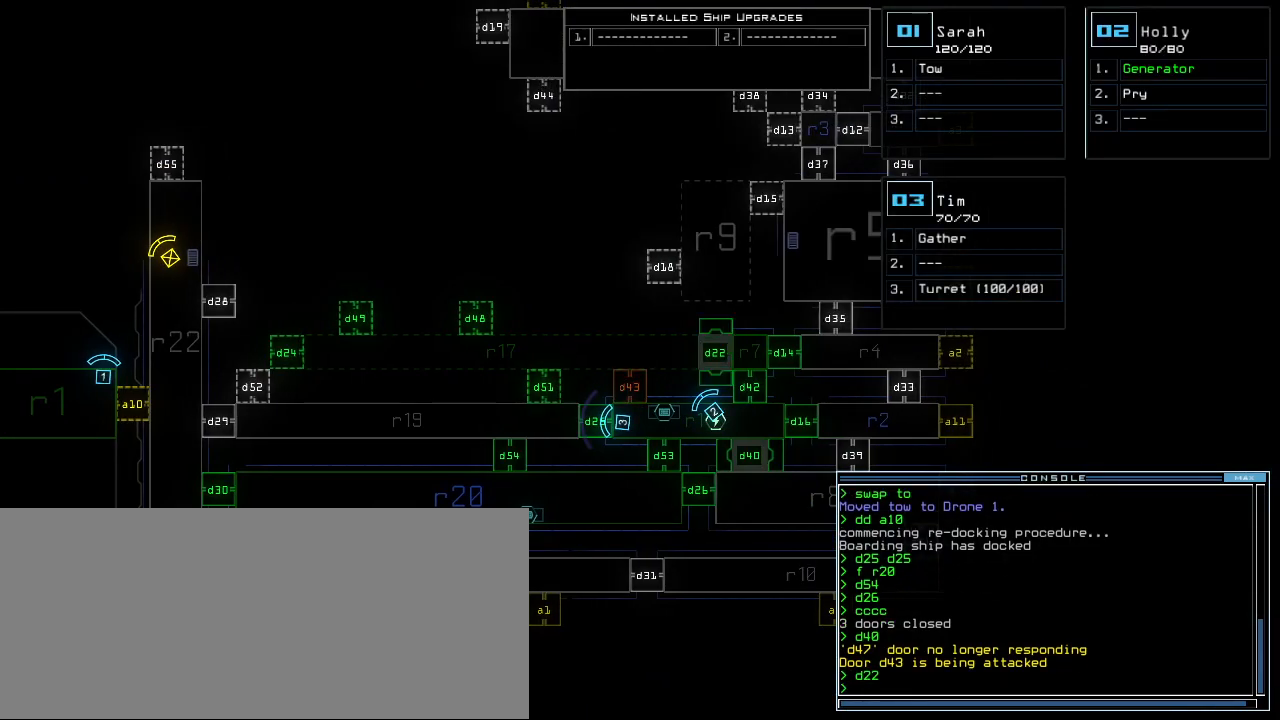
{"keys": ["right"], "events": [[340, "right", "down"]]}
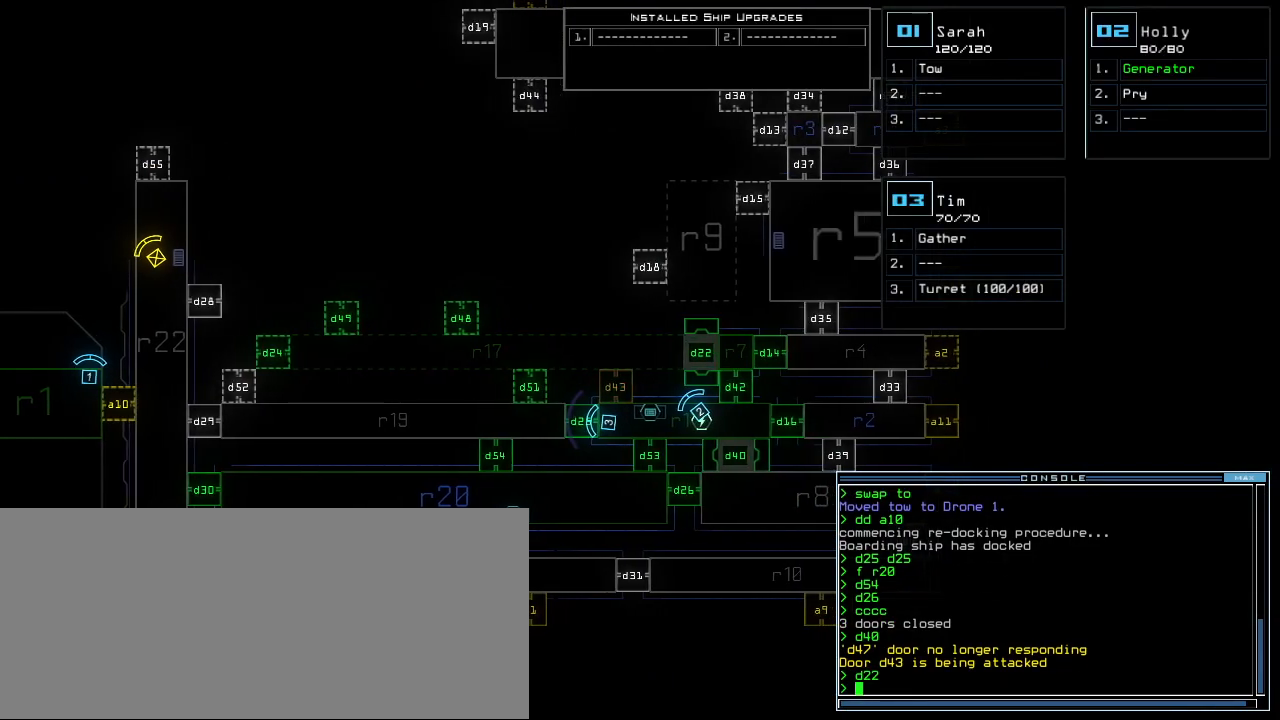
{"keys": [], "events": [[60, "right", "up"], [80, "up", "down"], [480, "up", "up"]]}
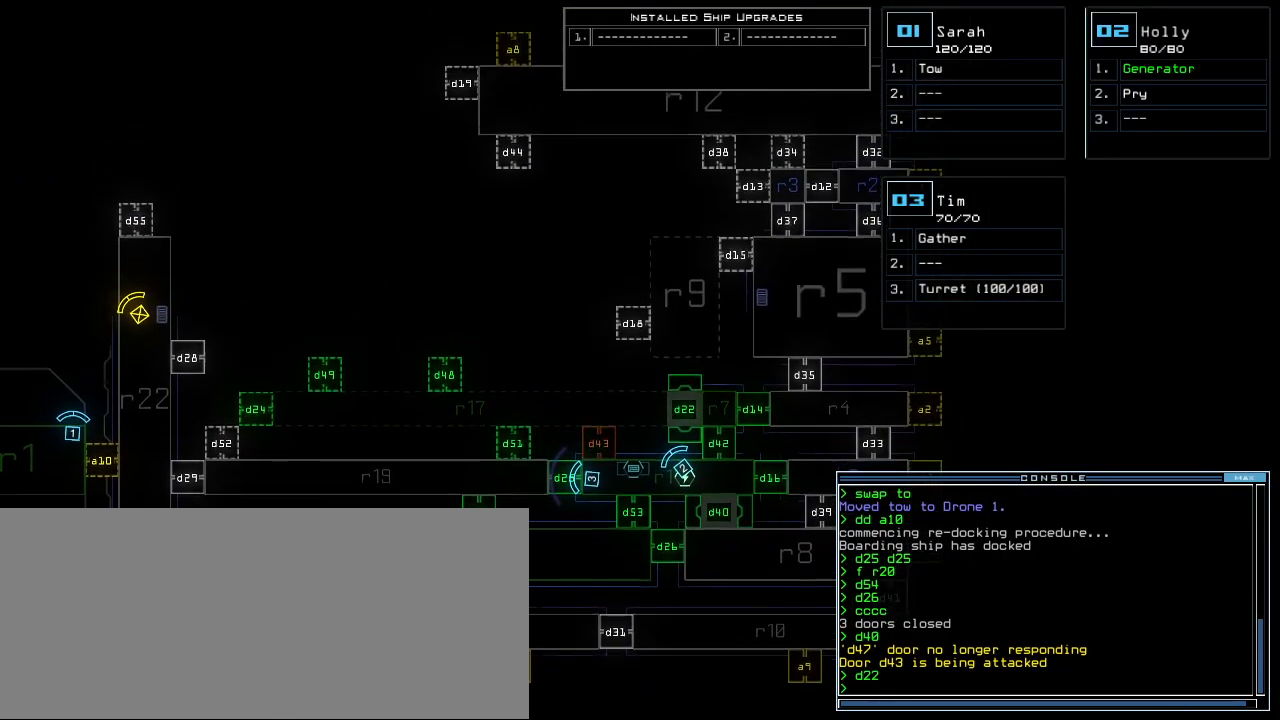
{"keys": ["up"], "events": [[60, "right", "down"], [380, "up", "down"], [400, "right", "up"]]}
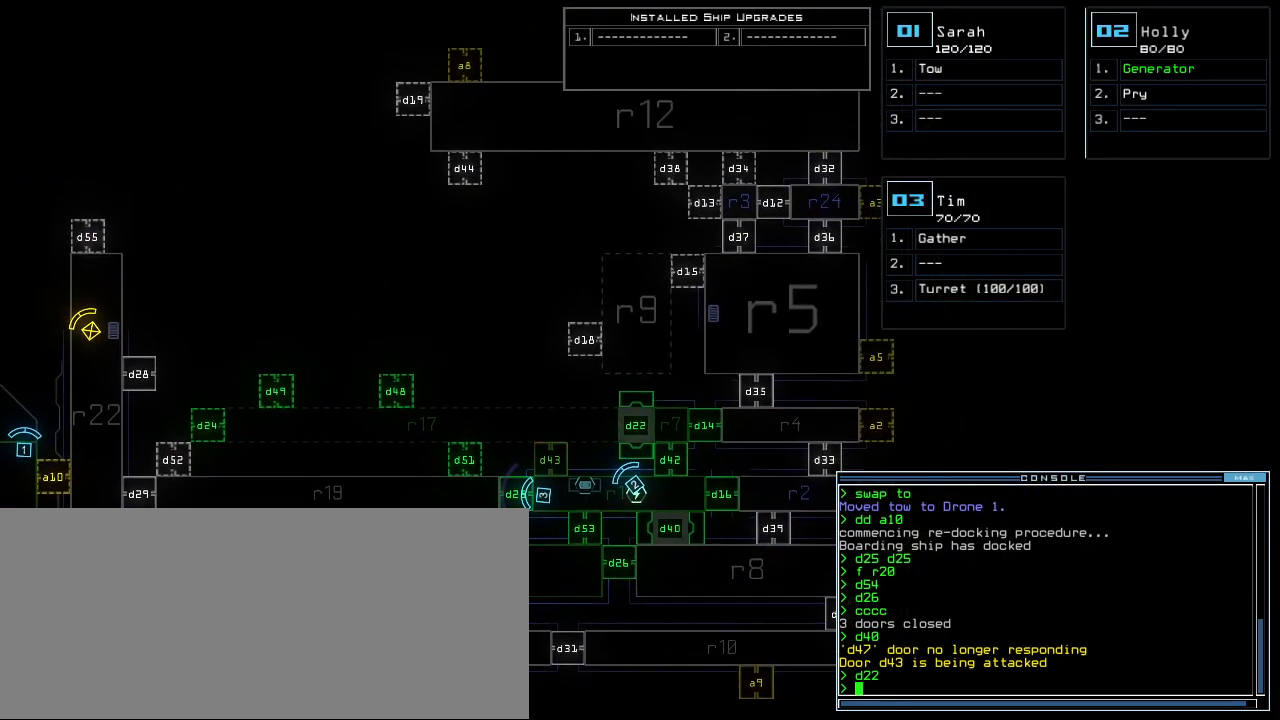
{"keys": ["down"], "events": [[200, "up", "up"], [260, "right", "down"], [340, "right", "up"], [380, "down", "down"]]}
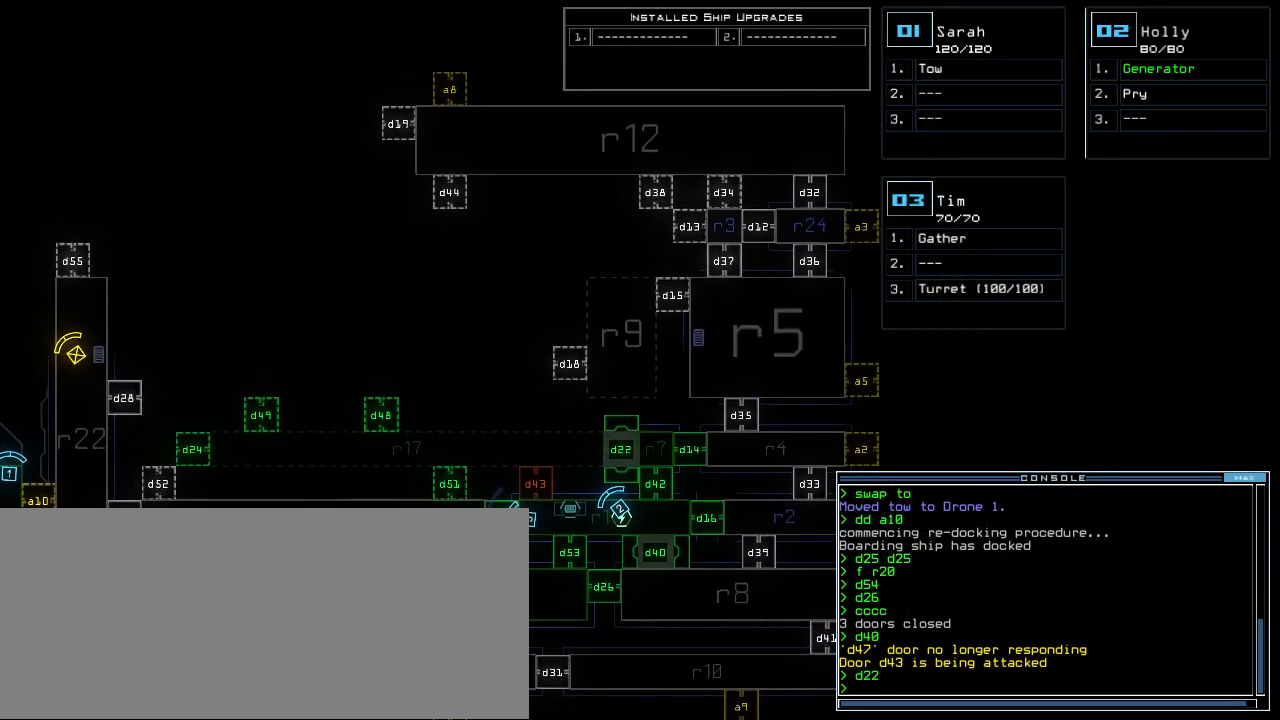
{"keys": ["down"], "events": []}
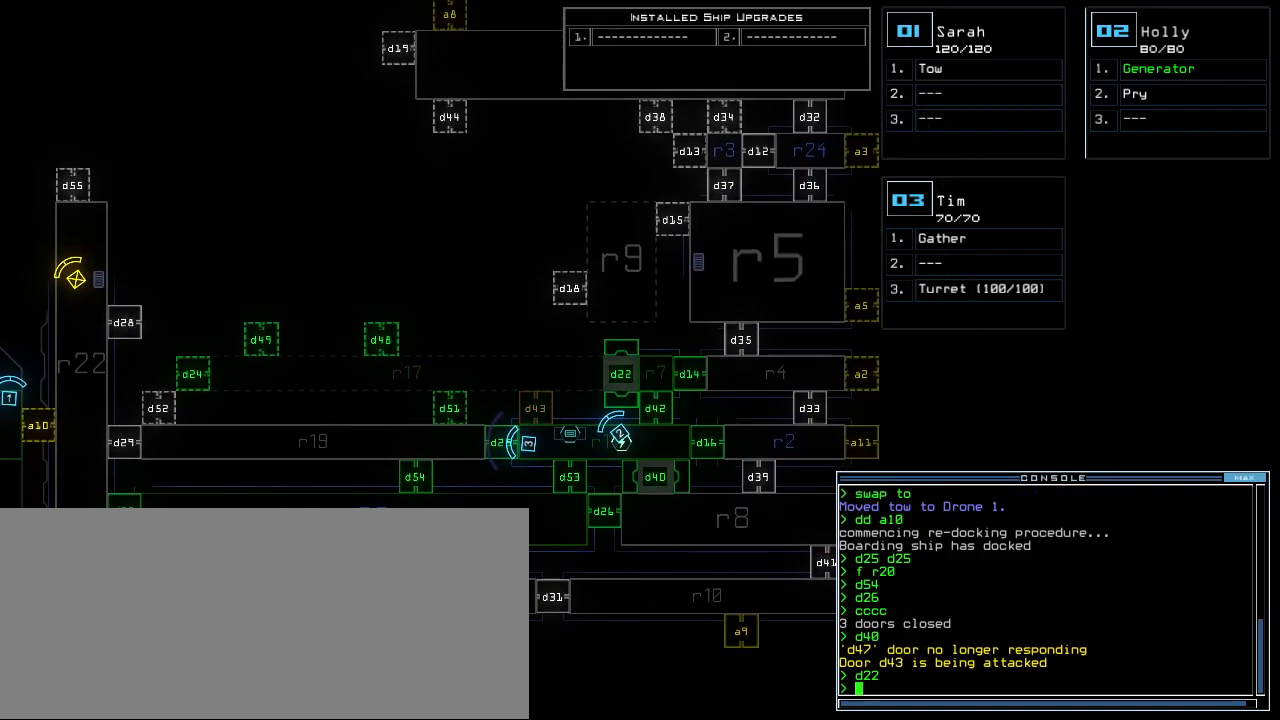
{"keys": [], "events": [[280, "right", "down"], [300, "down", "up"], [440, "right", "up"]]}
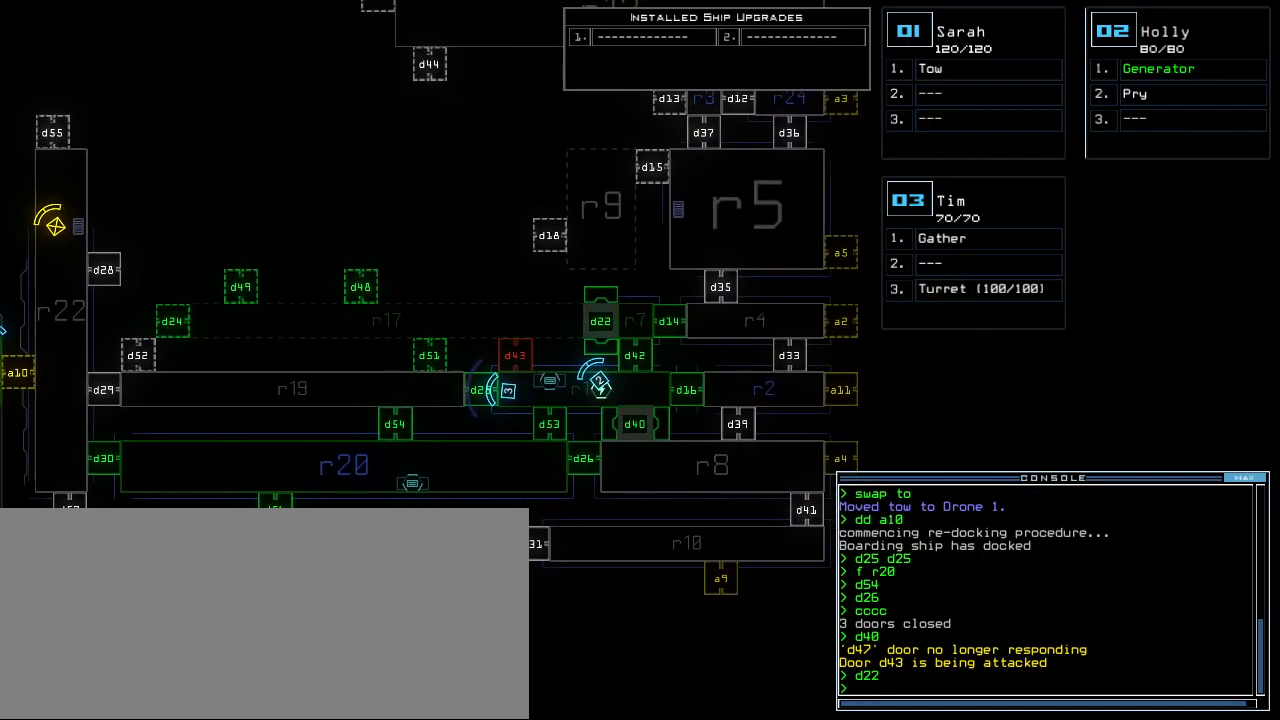
{"keys": [], "events": [[80, "left", "down"], [300, "left", "up"]]}
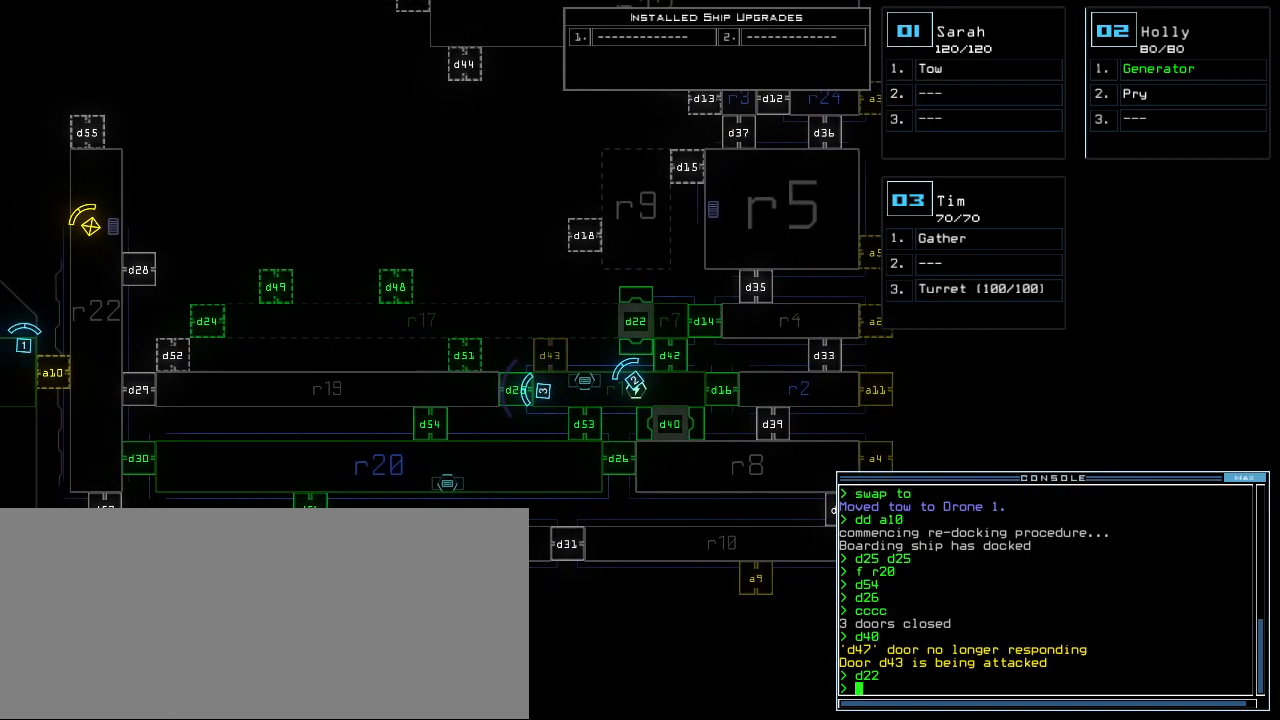
{"keys": [], "events": []}
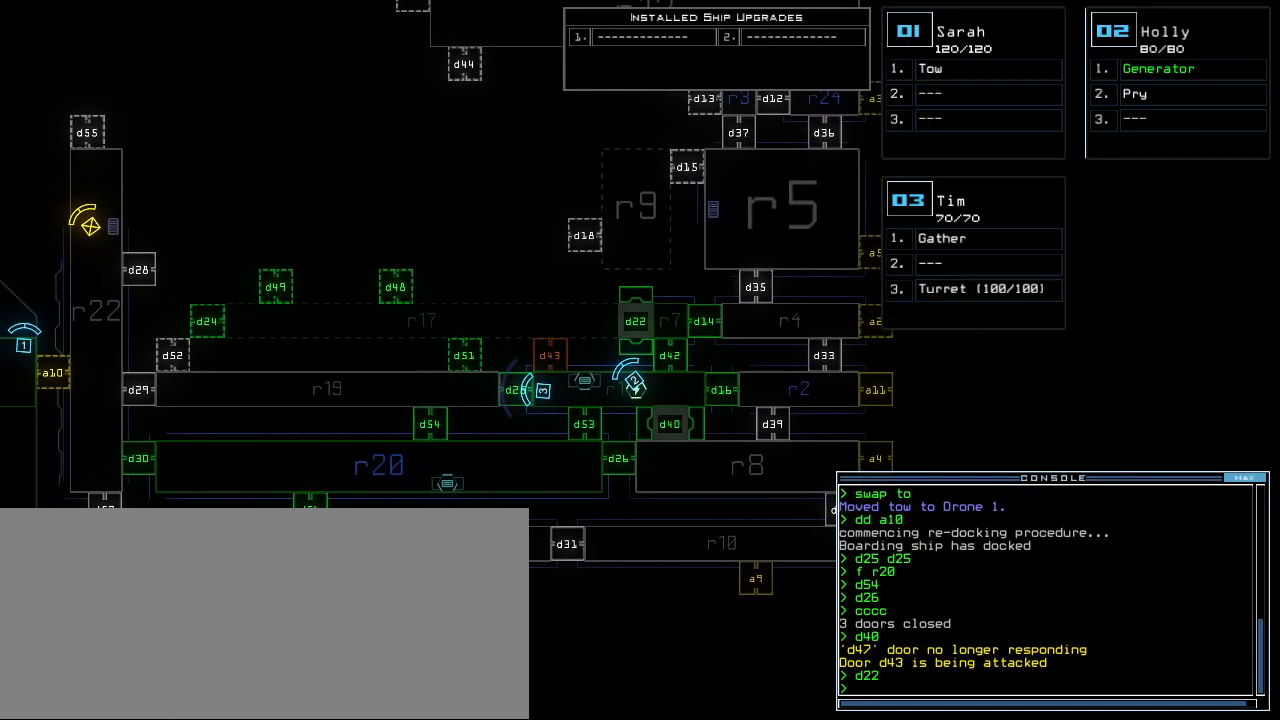
{"keys": ["3"], "events": [[500, "3", "down"]]}
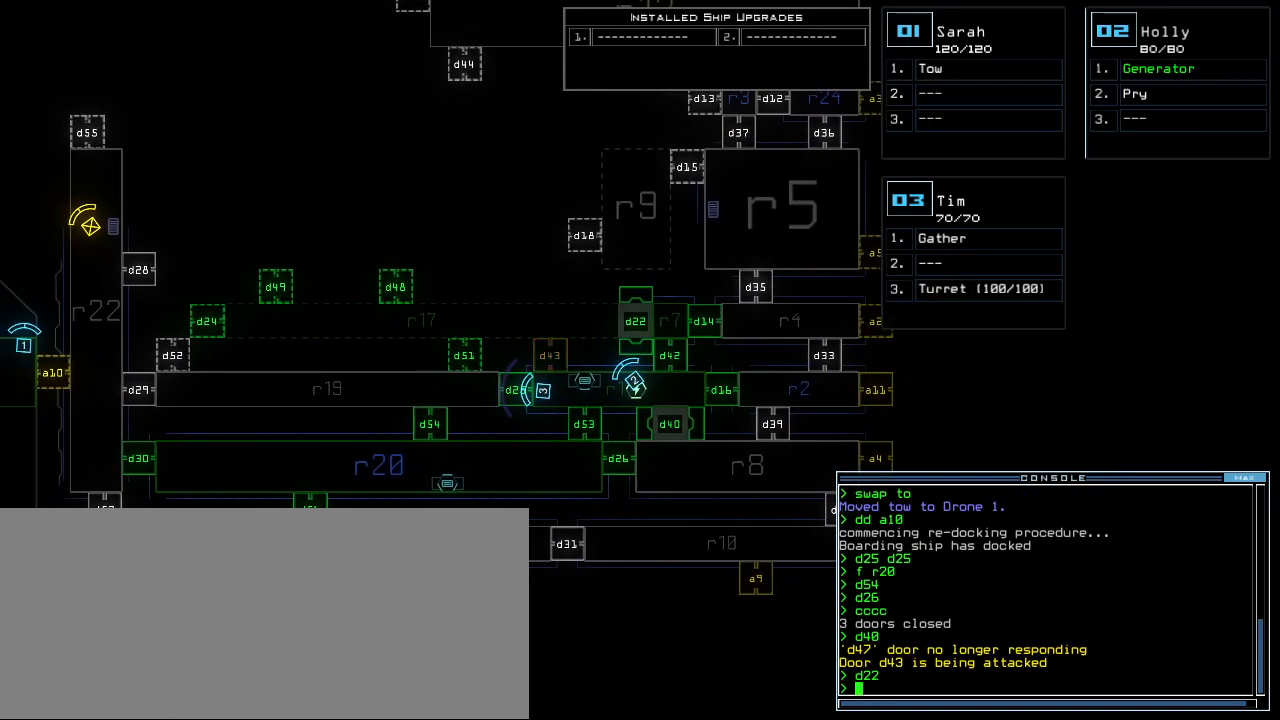
{"keys": [], "events": [[80, "3", "up"], [80, "up", "down"], [200, "up", "up"]]}
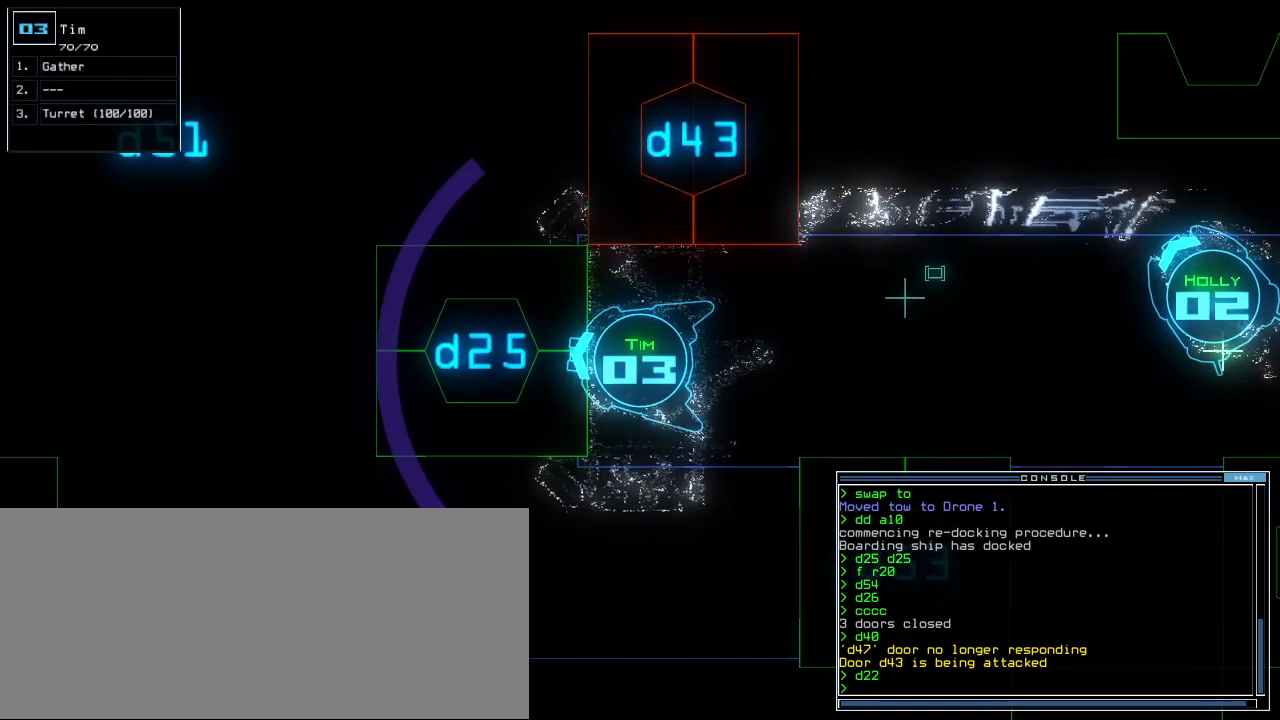
{"keys": [], "events": [[100, "d", "down"], [140, "d", "up"], [280, "2", "down"], [340, "2", "up"]]}
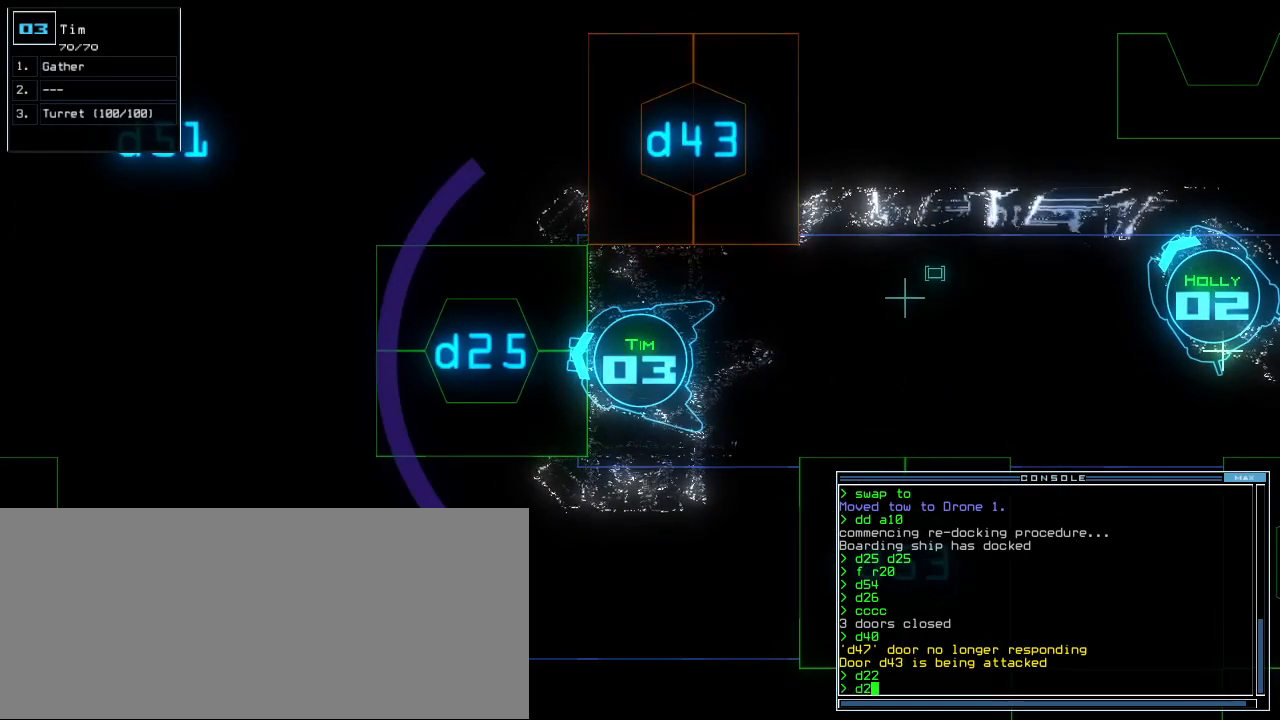
{"keys": [], "events": []}
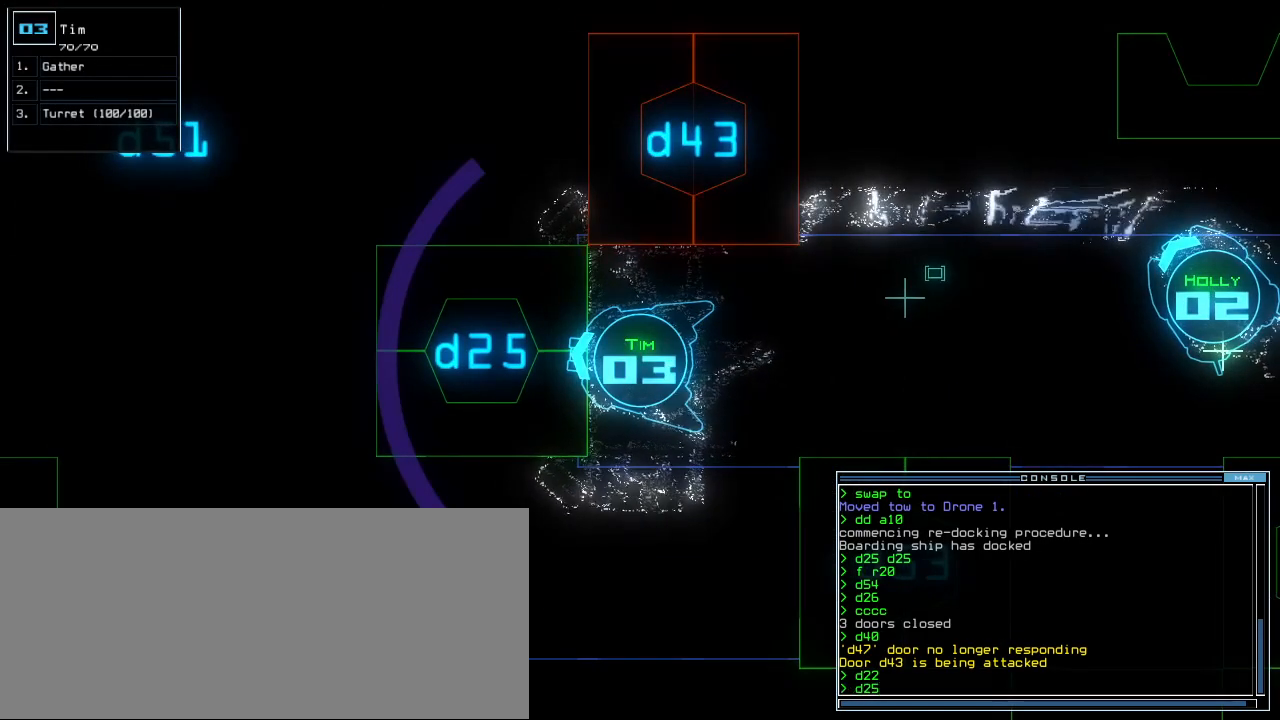
{"keys": ["up"], "events": [[40, "return", "down"], [120, "return", "up"], [260, "up", "down"]]}
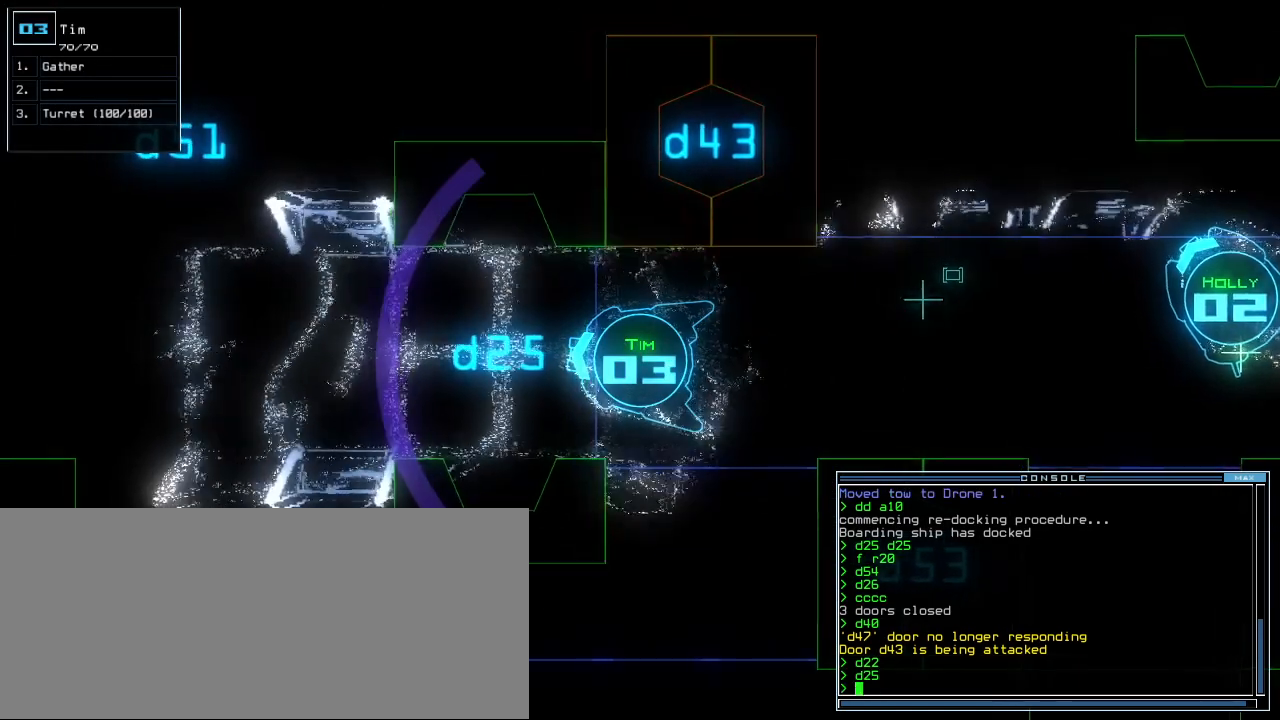
{"keys": ["tilde"], "events": [[100, "tilde", "down"], [120, "d", "down"], [200, "d", "up"], [200, "up", "up"], [260, "tilde", "up"], [300, "1", "down"], [320, "2", "down"], [320, "tilde", "down"], [400, "2", "up"], [440, "1", "up"]]}